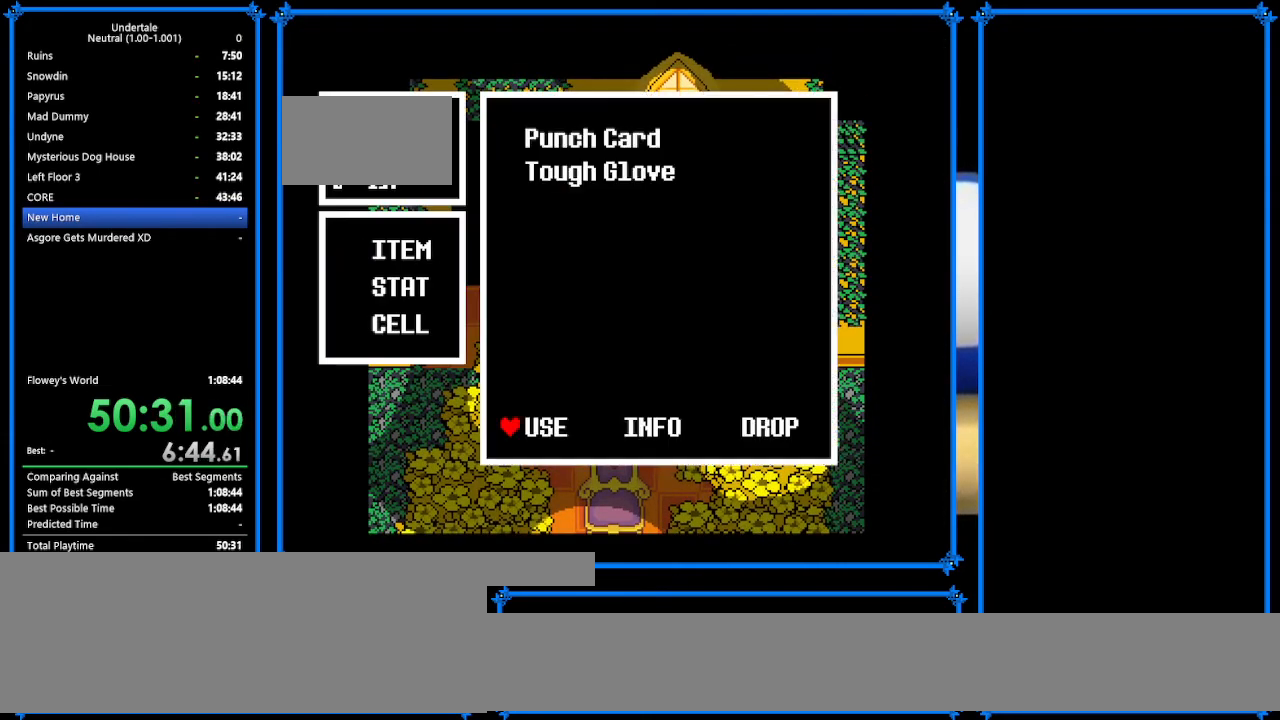
Gameplay with keyboard; each line is a JSON object with the keys held at the frame after it. "events" lists presses ("down") and releases ("up") of "c", "ctrl_r", "down", "escape", "left", "return", "right", "shift", "tab", "up", "x" and "z" between this image and that frame as [ms after this image, input, new state], when the widget could be followed in between. No other keys are recorded. Mouse input is not recorded.
{"keys": ["down"], "events": [[100, "return", "down"], [100, "z", "down"], [167, "return", "up"], [200, "z", "up"], [300, "z", "down"], [400, "down", "down"], [400, "x", "down"], [400, "z", "up"], [500, "x", "up"]]}
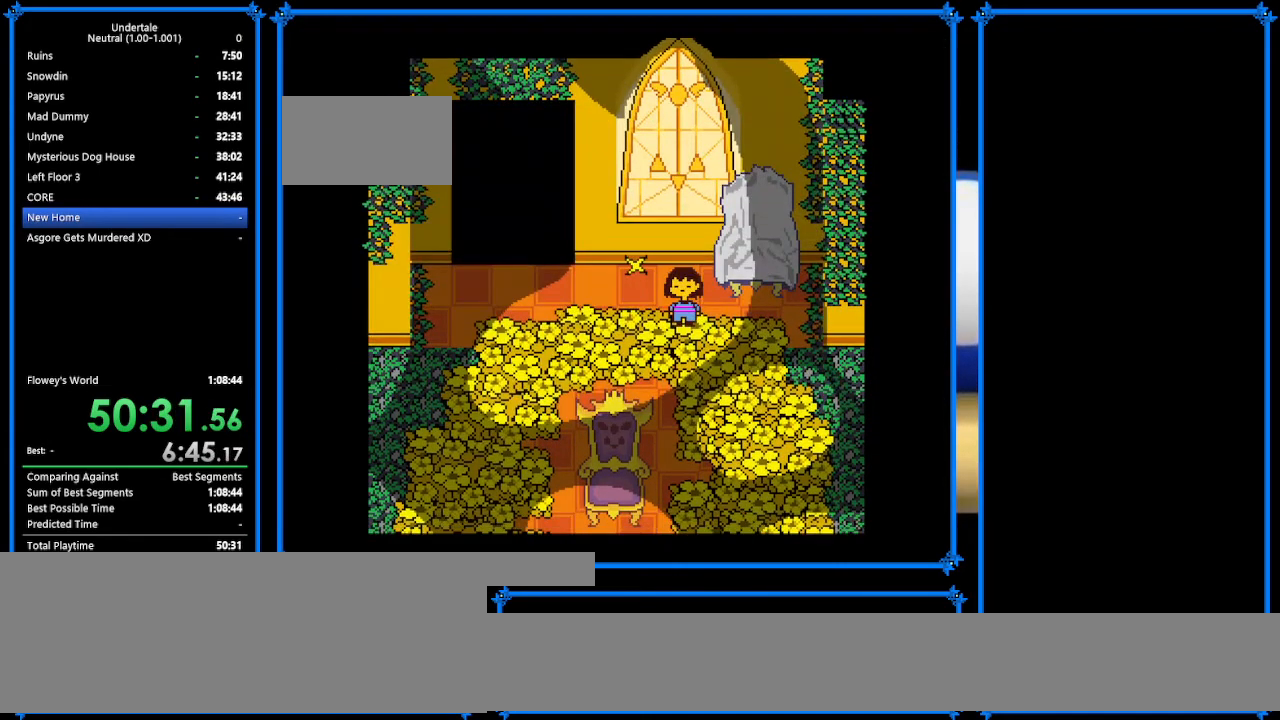
{"keys": ["c", "up"], "events": [[100, "down", "up"], [133, "right", "down"], [400, "right", "up"], [400, "up", "down"], [467, "c", "down"]]}
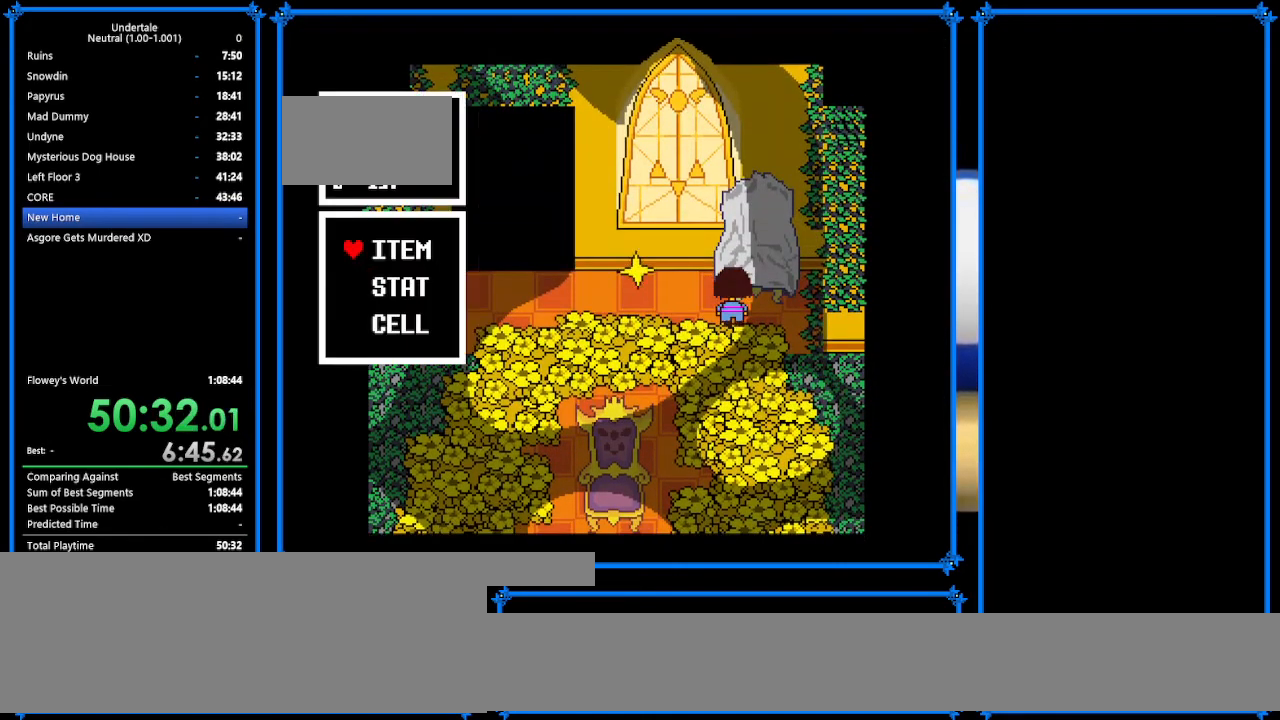
{"keys": [], "events": [[67, "c", "up"], [67, "up", "up"], [200, "z", "down"], [267, "z", "up"], [333, "z", "down"], [433, "z", "up"]]}
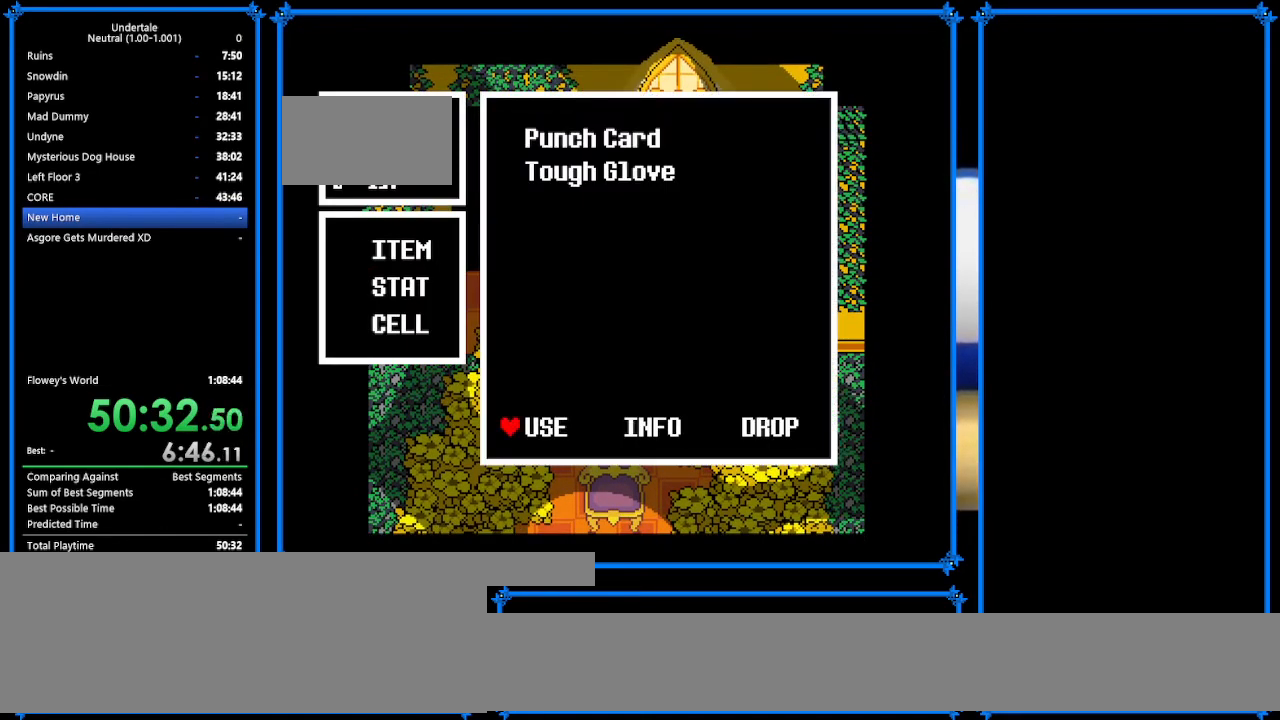
{"keys": [], "events": [[333, "return", "down"], [367, "z", "down"], [400, "return", "up"], [400, "z", "up"]]}
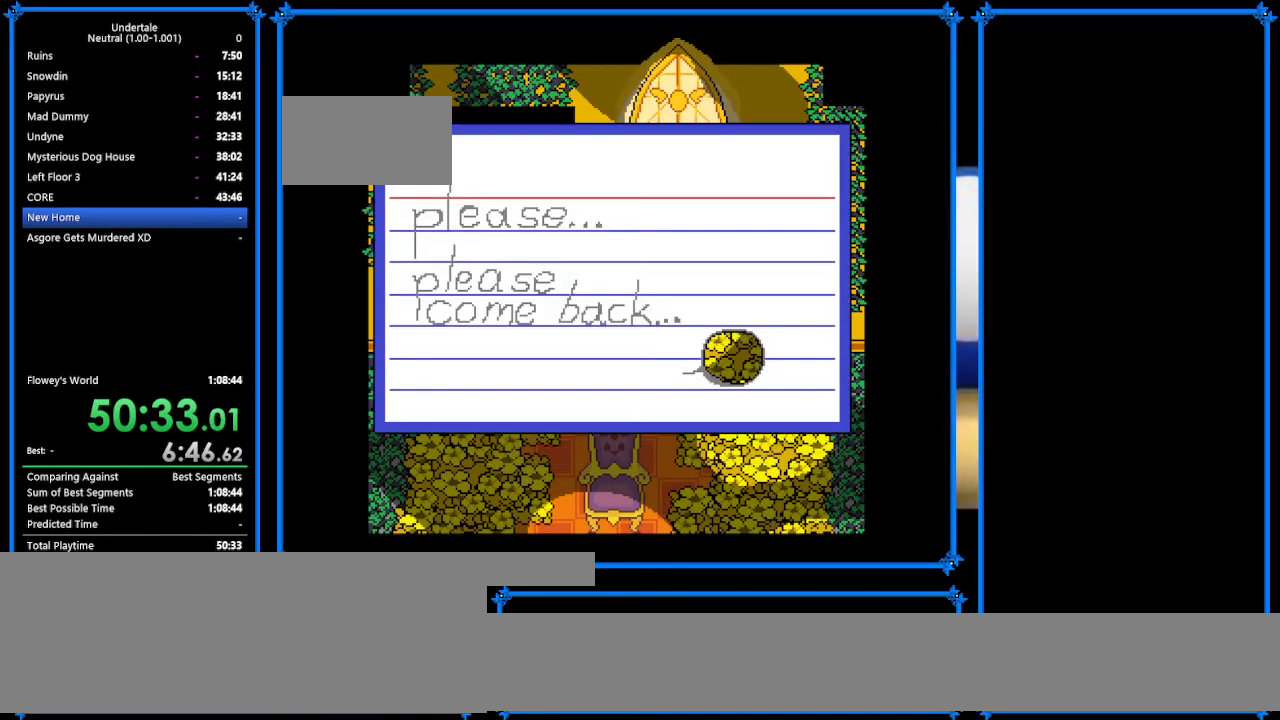
{"keys": ["right", "up"], "events": [[33, "z", "down"], [133, "x", "down"], [133, "z", "up"], [200, "left", "down"], [267, "x", "up"], [300, "left", "up"], [367, "right", "down"], [500, "up", "down"]]}
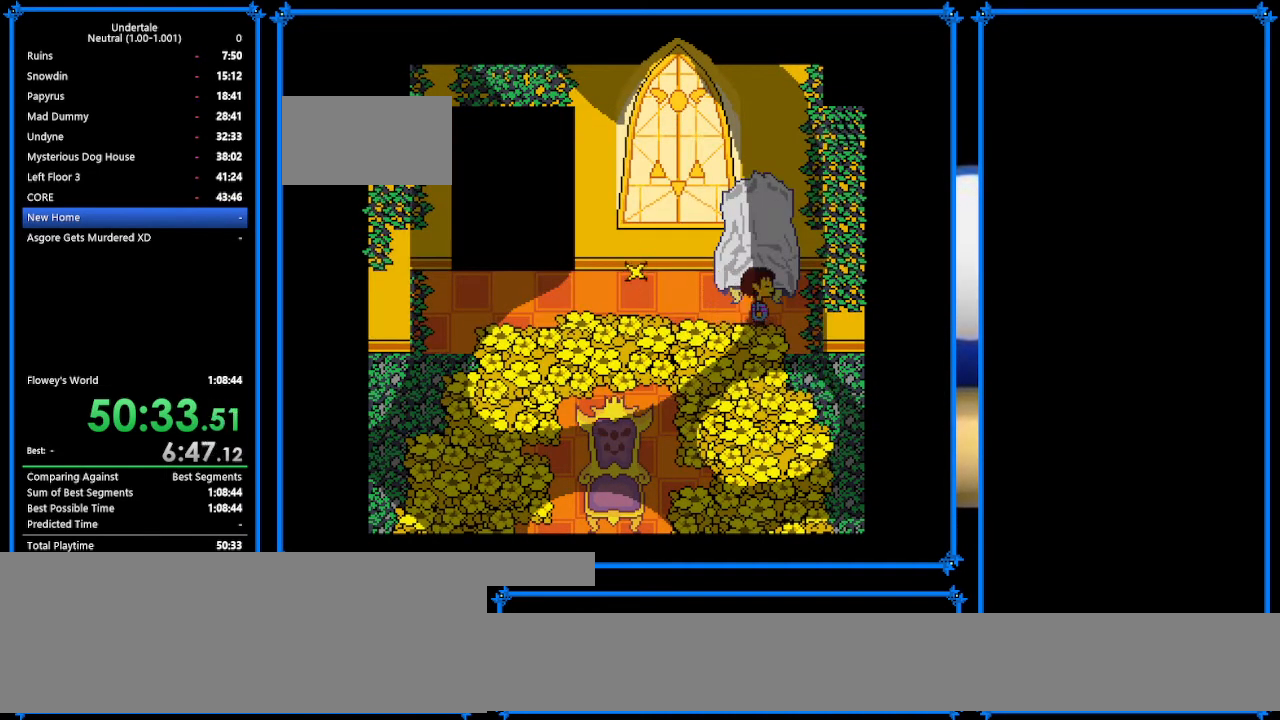
{"keys": ["z"], "events": [[100, "right", "up"], [133, "c", "down"], [200, "c", "up"], [200, "up", "up"], [267, "z", "down"], [333, "z", "up"], [467, "z", "down"]]}
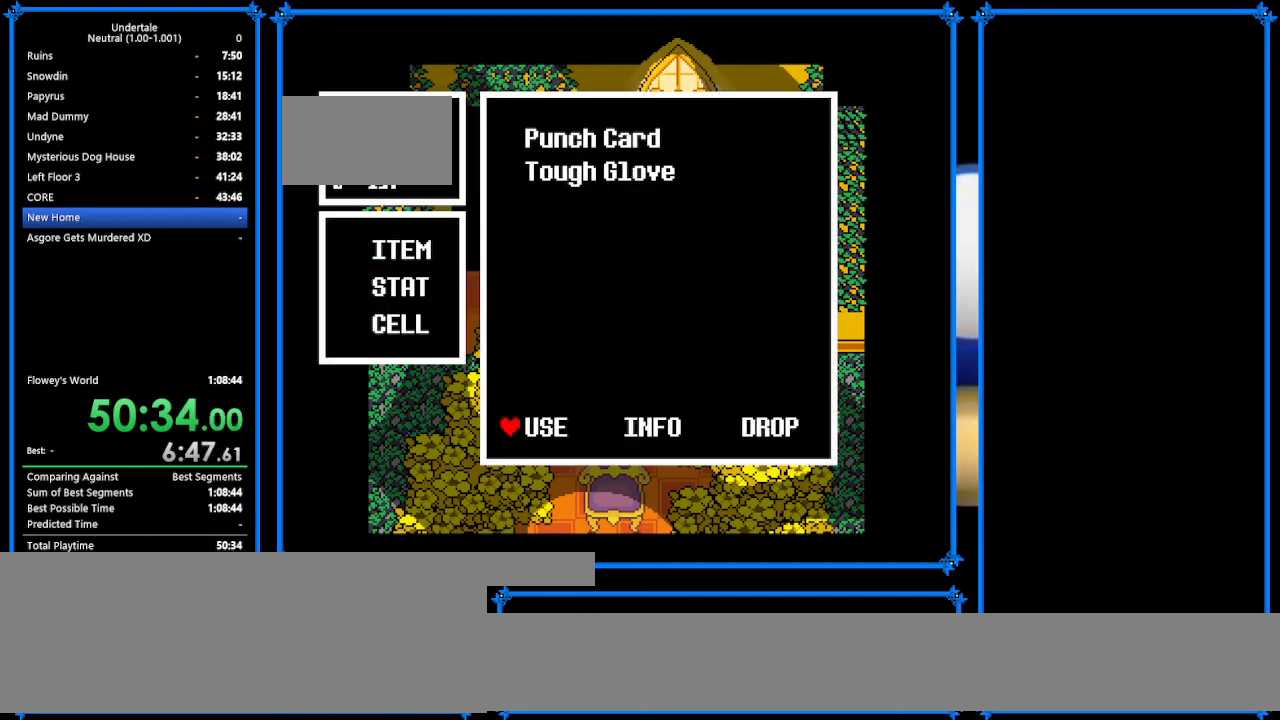
{"keys": ["z"], "events": [[100, "z", "up"], [267, "return", "down"], [300, "z", "down"], [333, "return", "up"], [333, "z", "up"], [467, "z", "down"]]}
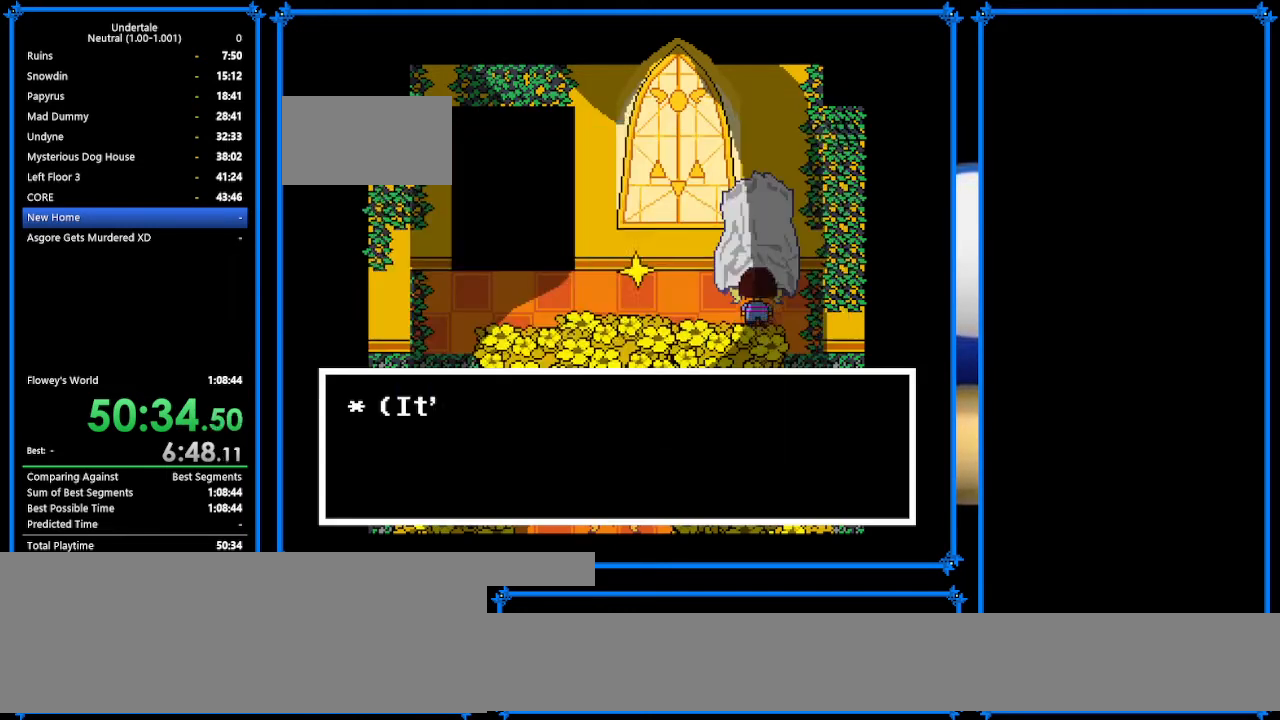
{"keys": ["left"], "events": [[100, "down", "down"], [100, "x", "down"], [100, "z", "up"], [167, "x", "up"], [333, "left", "down"], [400, "down", "up"]]}
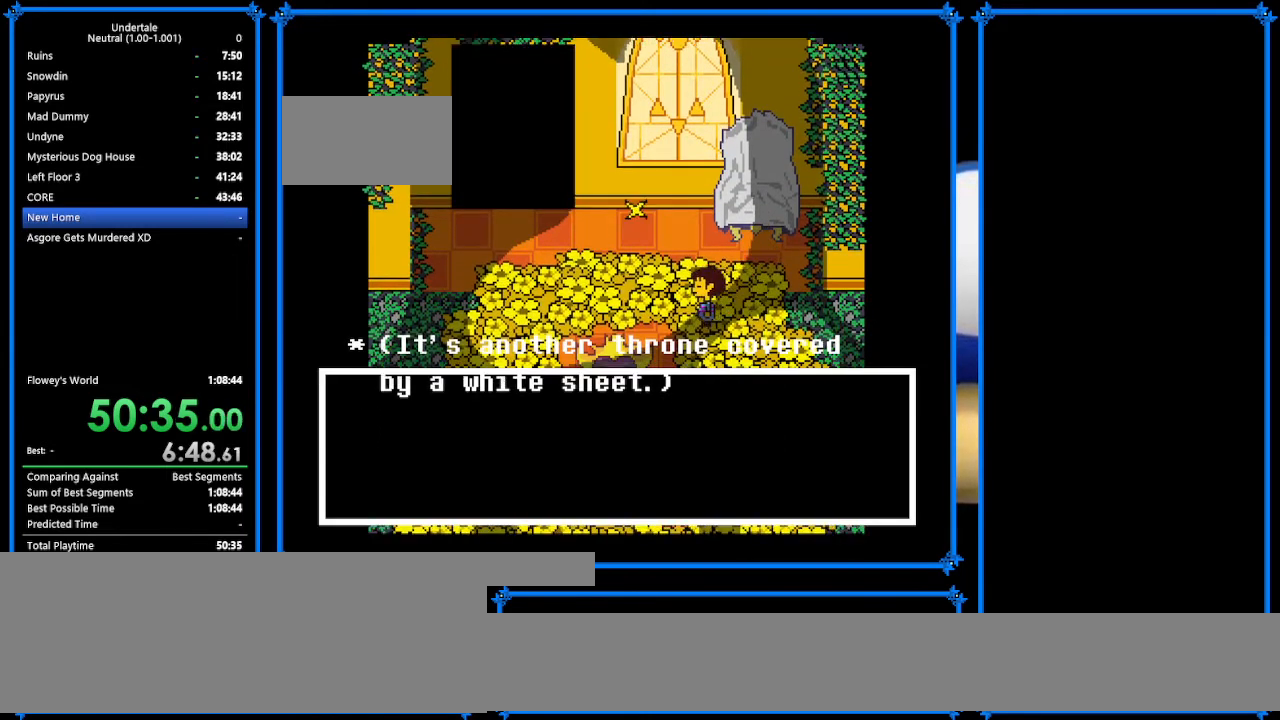
{"keys": ["left"], "events": []}
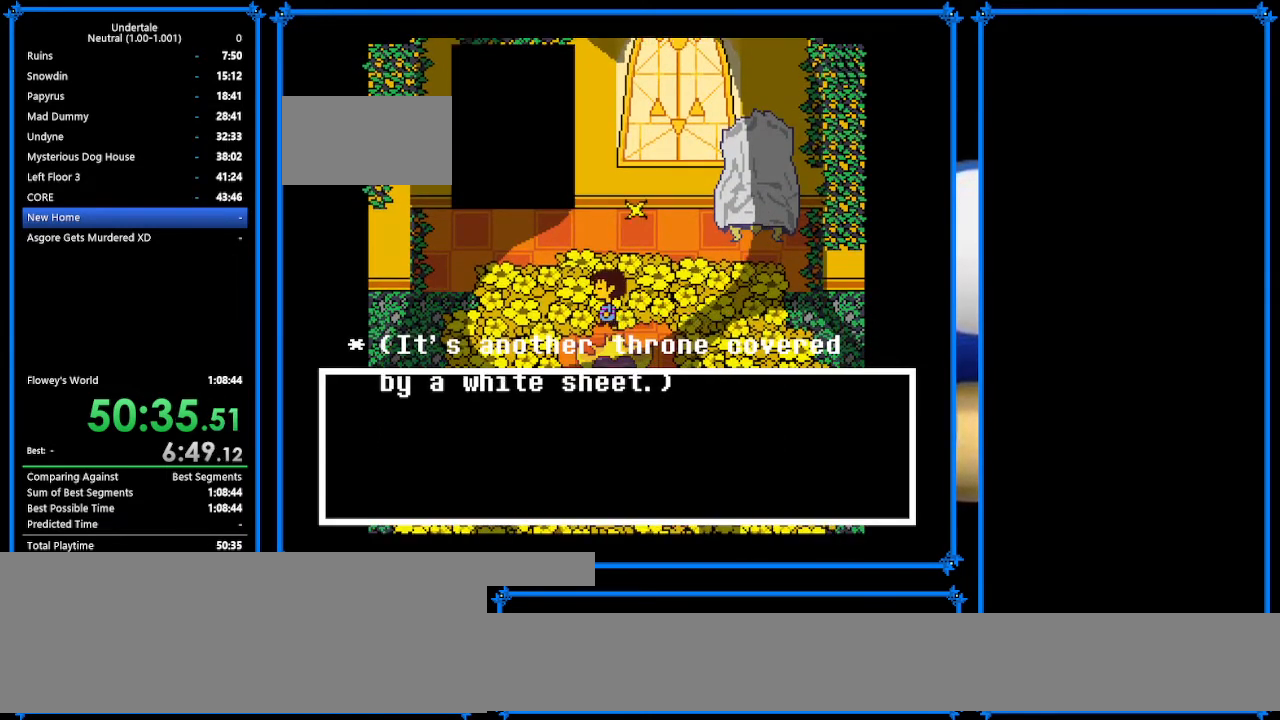
{"keys": ["up"], "events": [[100, "up", "down"], [300, "left", "up"]]}
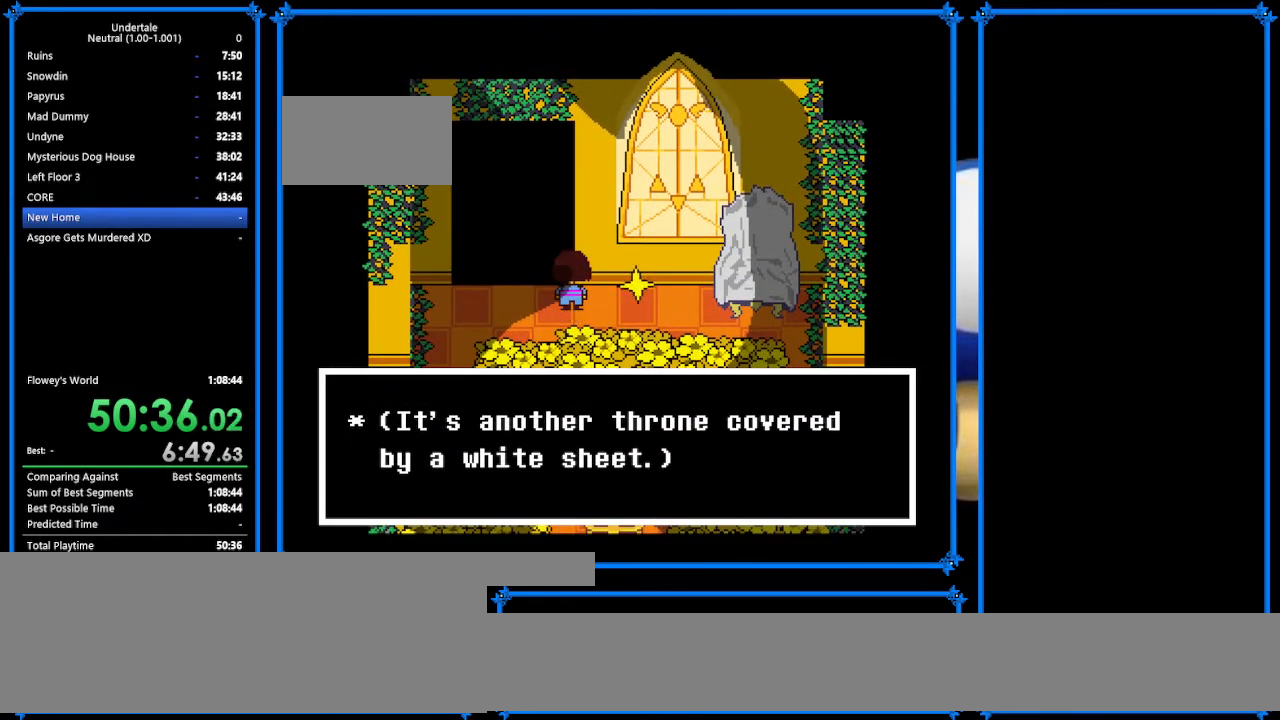
{"keys": ["left"], "events": [[300, "up", "up"], [433, "left", "down"]]}
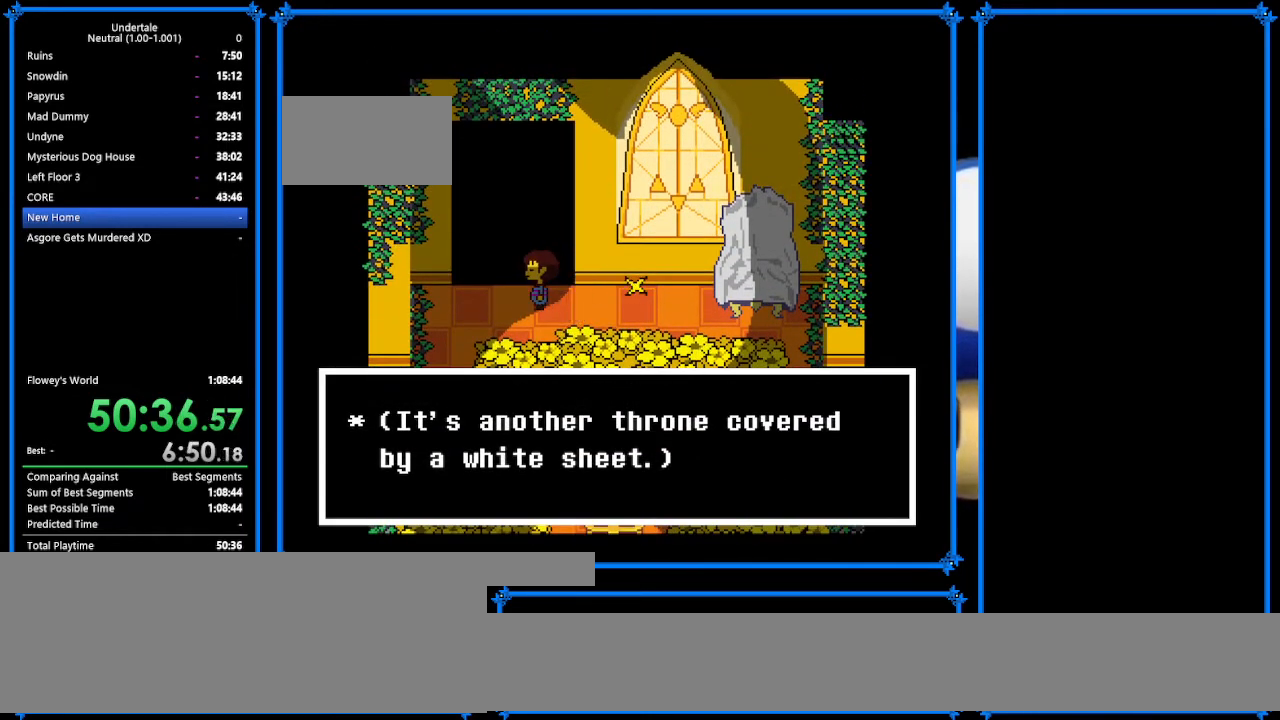
{"keys": ["right"], "events": [[33, "left", "up"], [233, "up", "down"], [267, "up", "up"], [500, "right", "down"]]}
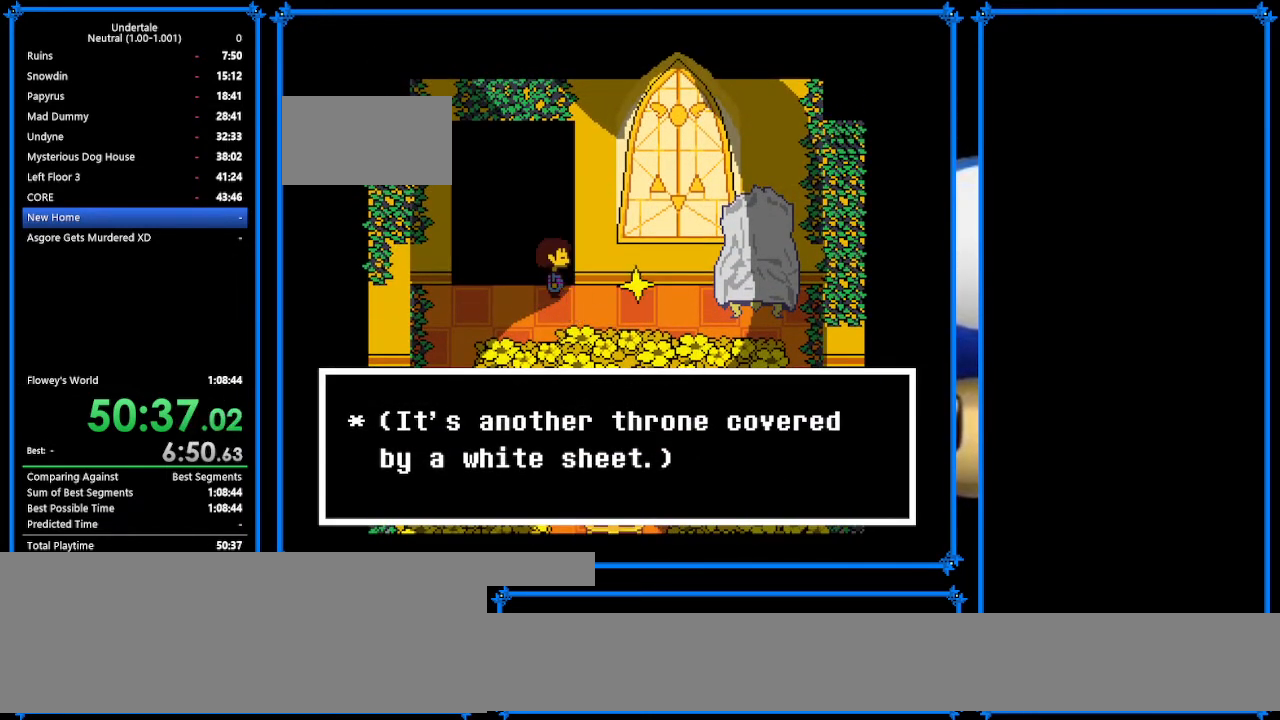
{"keys": [], "events": [[300, "up", "down"], [400, "z", "down"], [467, "right", "up"], [467, "up", "up"], [467, "z", "up"]]}
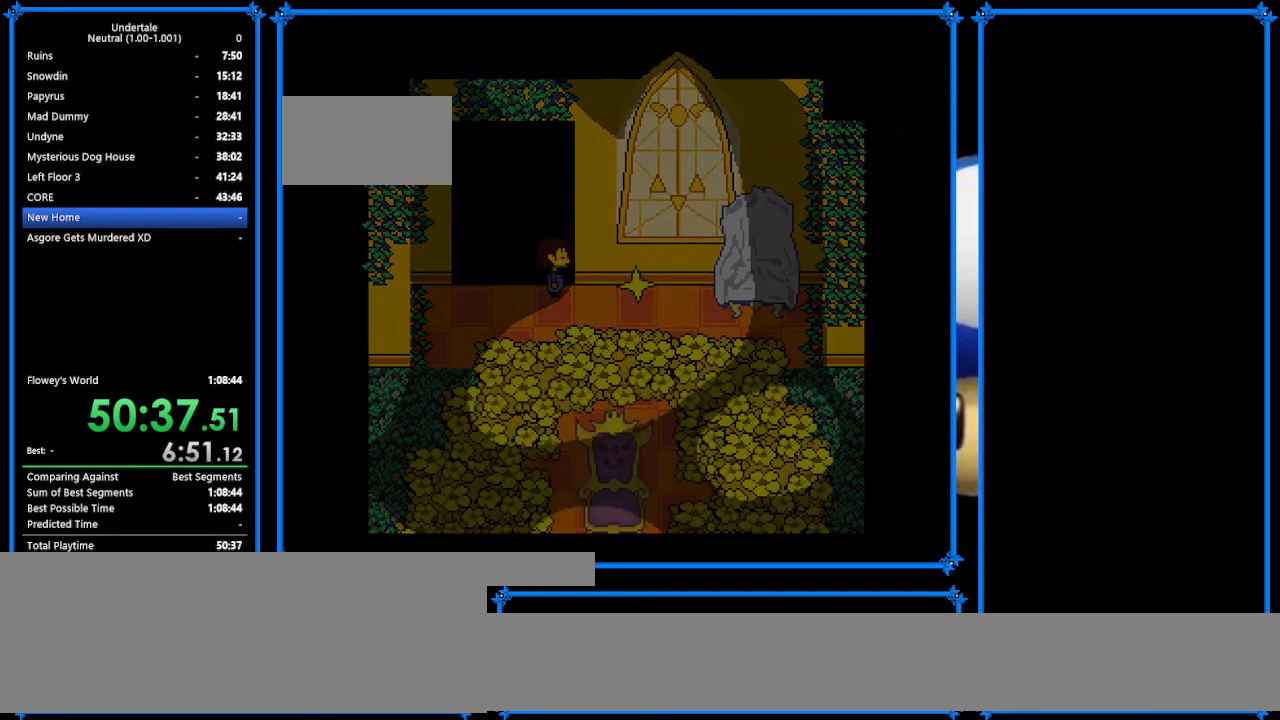
{"keys": ["right"], "events": [[333, "right", "down"]]}
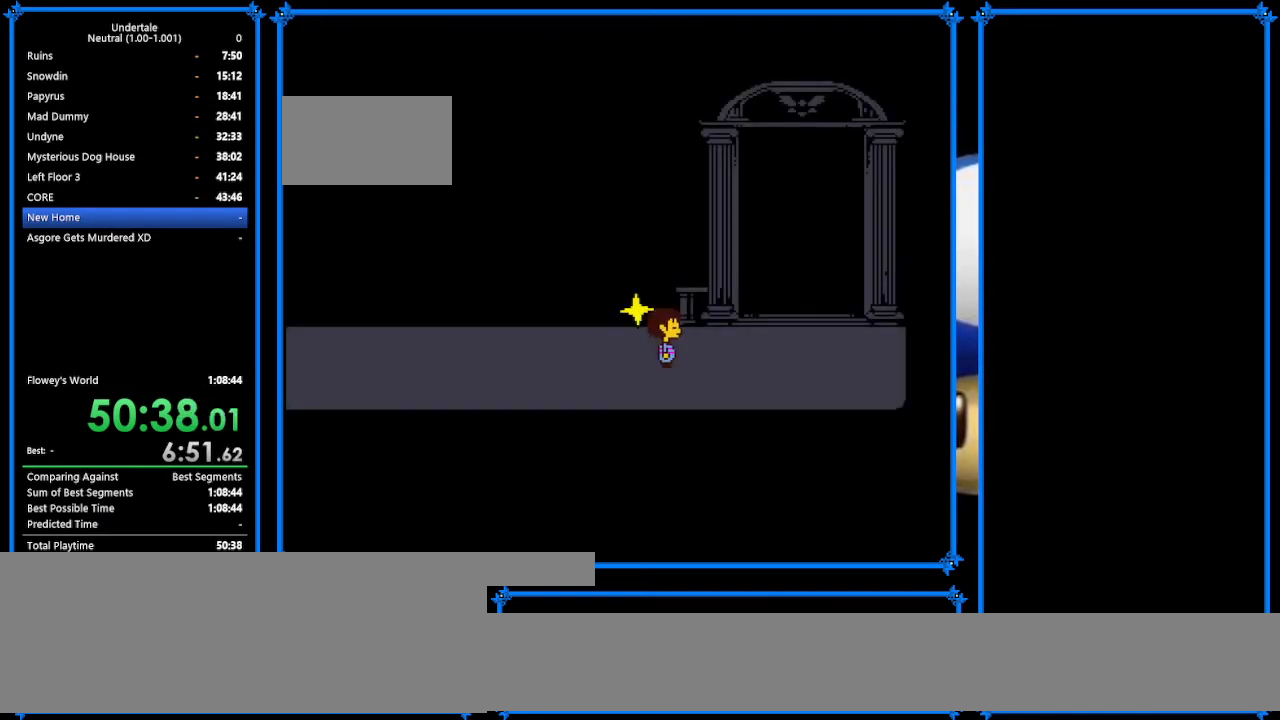
{"keys": ["right", "up"], "events": [[167, "right", "up"], [267, "right", "down"], [300, "right", "up"], [400, "up", "down"], [433, "right", "down"]]}
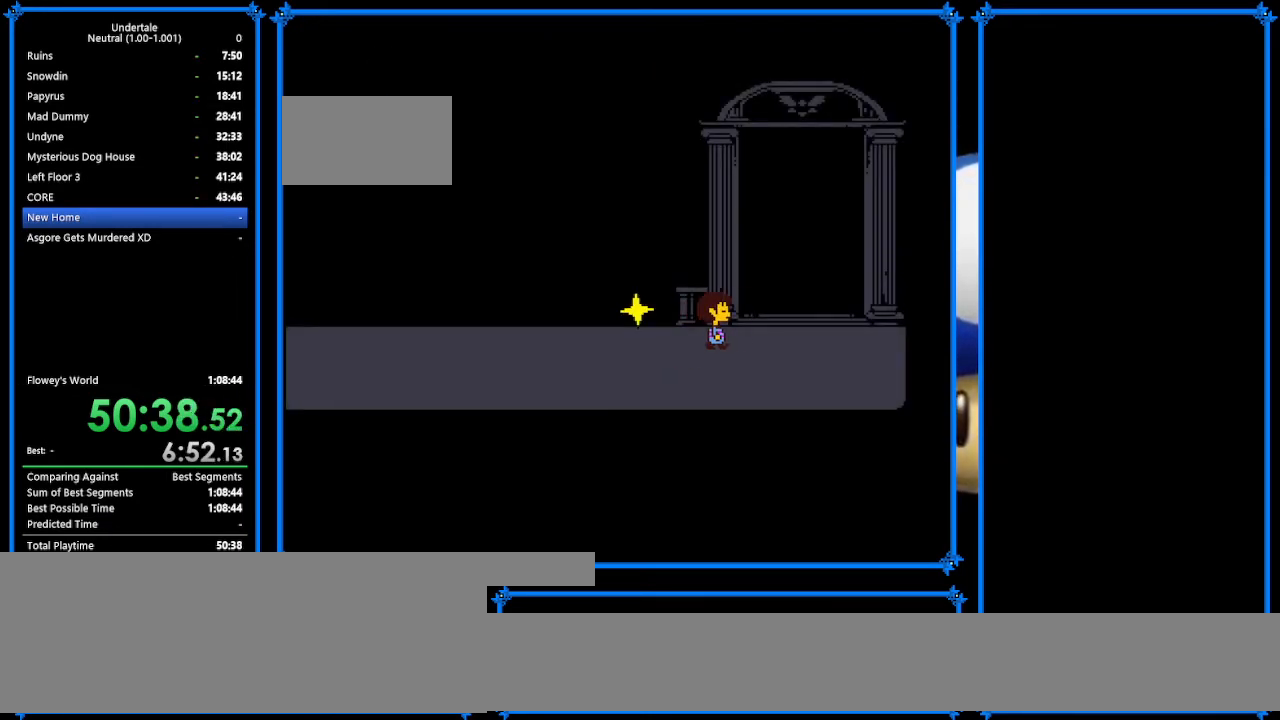
{"keys": ["right", "up"], "events": []}
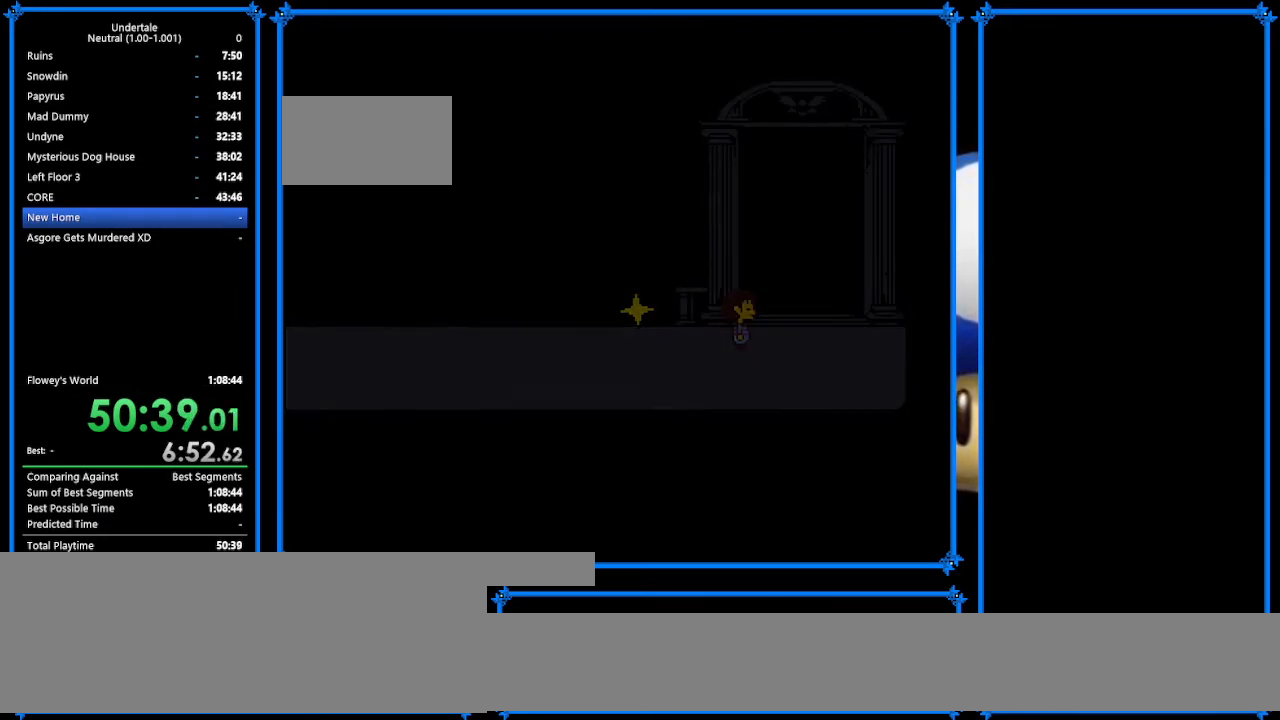
{"keys": [], "events": [[33, "right", "up"], [67, "up", "up"]]}
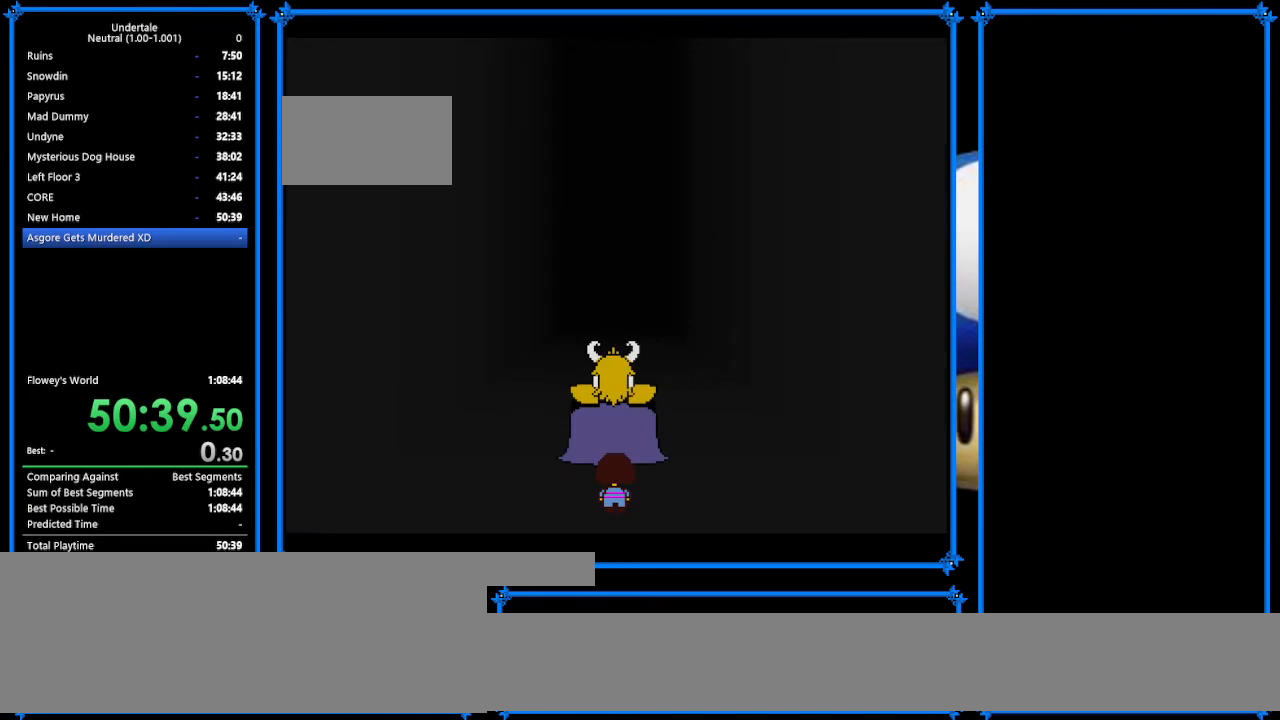
{"keys": ["x"], "events": [[400, "z", "down"], [467, "x", "down"], [467, "z", "up"]]}
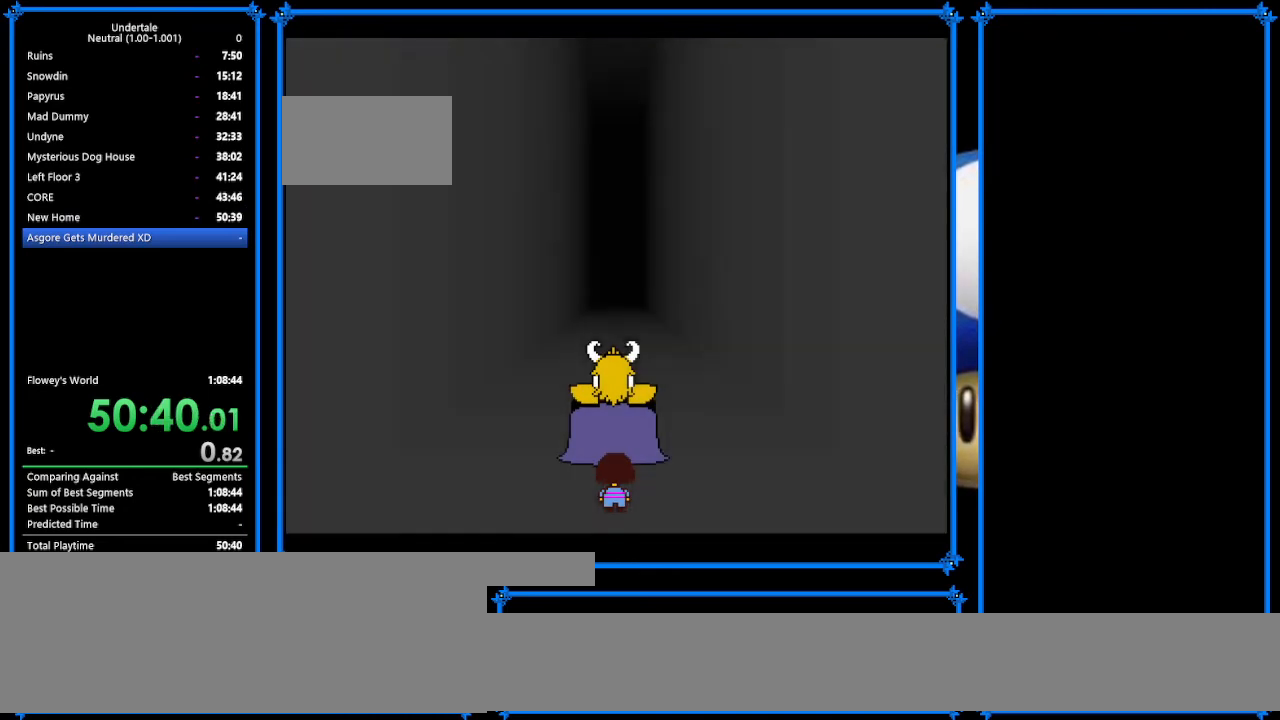
{"keys": ["return"], "events": [[33, "return", "down"], [33, "x", "up"], [67, "shift", "down"], [100, "return", "up"], [100, "z", "down"], [167, "shift", "up"], [167, "x", "down"], [200, "z", "up"], [267, "return", "down"], [267, "shift", "down"], [267, "x", "up"], [367, "return", "up"], [367, "shift", "up"], [367, "x", "down"], [367, "z", "down"], [433, "z", "up"], [467, "return", "down"], [467, "x", "up"]]}
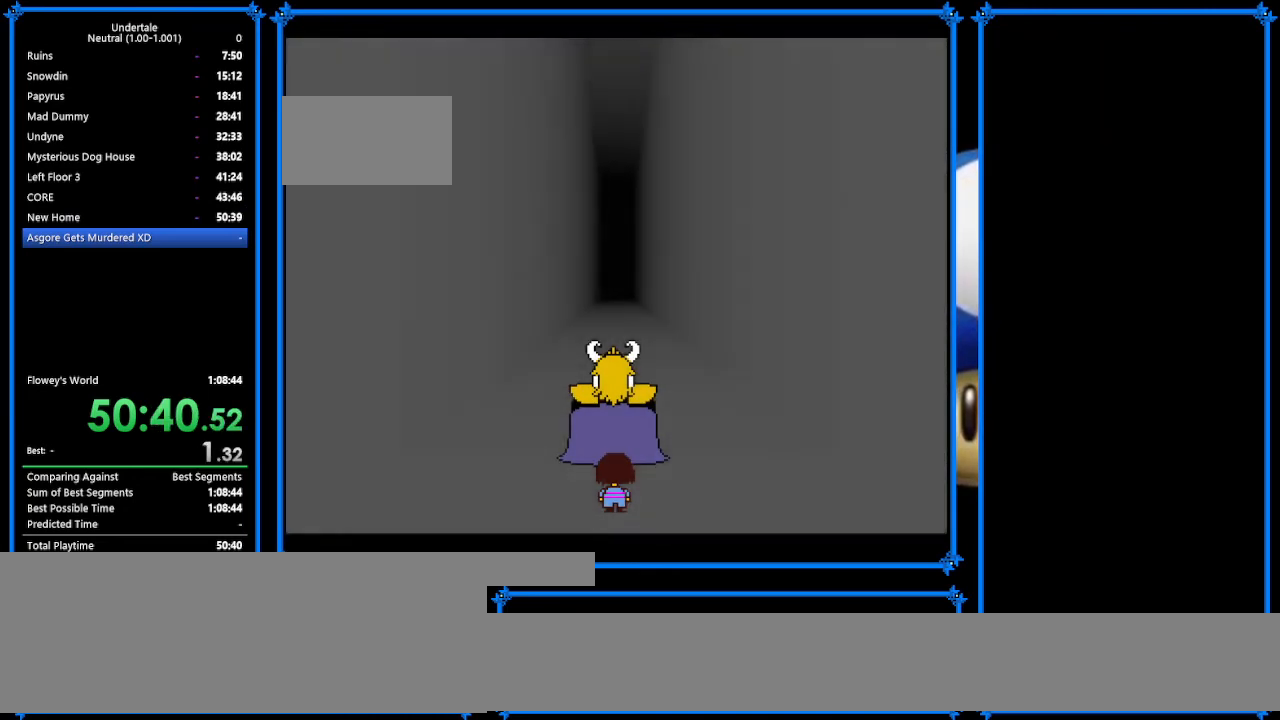
{"keys": ["return", "shift"], "events": [[33, "shift", "down"], [100, "return", "up"], [100, "shift", "up"], [100, "z", "down"], [133, "x", "down"], [200, "z", "up"], [300, "return", "down"], [300, "x", "up"], [333, "return", "up"], [333, "shift", "down"], [367, "shift", "up"], [367, "z", "down"], [433, "x", "down"], [433, "z", "up"], [467, "return", "down"], [467, "x", "up"], [500, "shift", "down"]]}
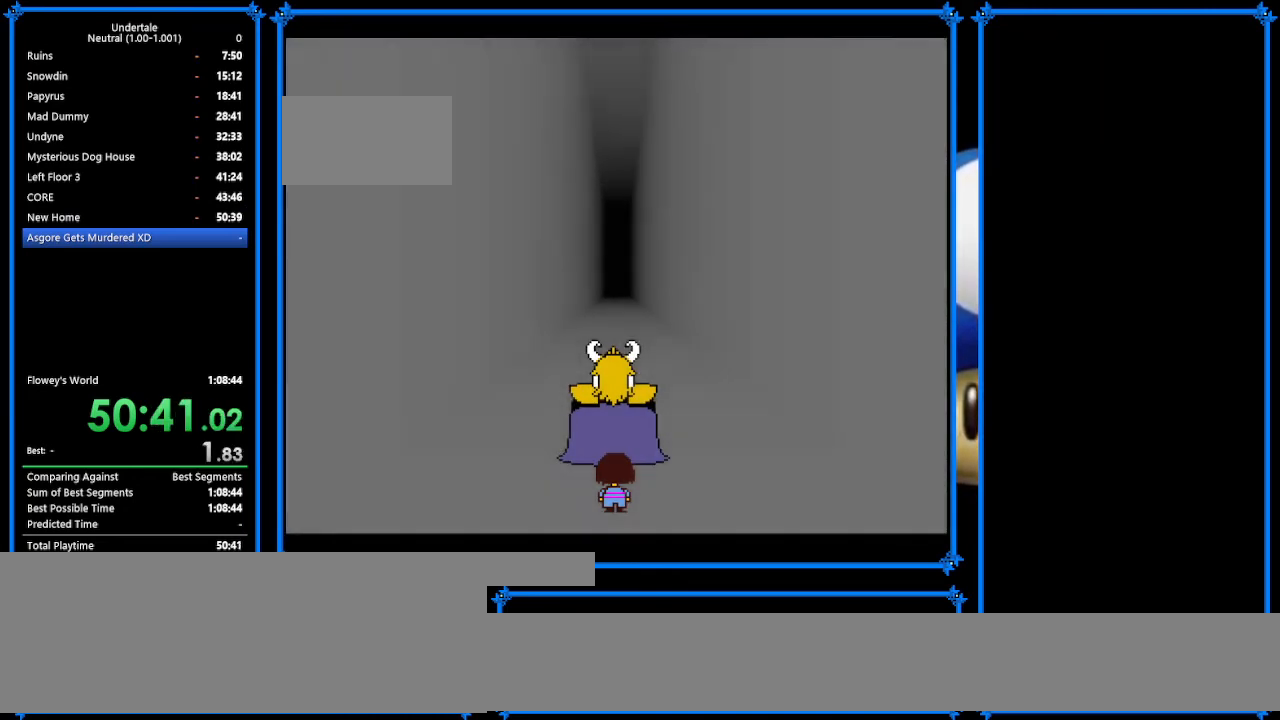
{"keys": ["shift"], "events": [[33, "return", "up"], [133, "shift", "up"], [133, "x", "down"], [133, "z", "down"], [167, "z", "up"], [233, "shift", "down"], [233, "x", "up"], [300, "shift", "up"], [367, "x", "down"], [400, "return", "down"], [400, "x", "up"], [467, "shift", "down"], [500, "return", "up"]]}